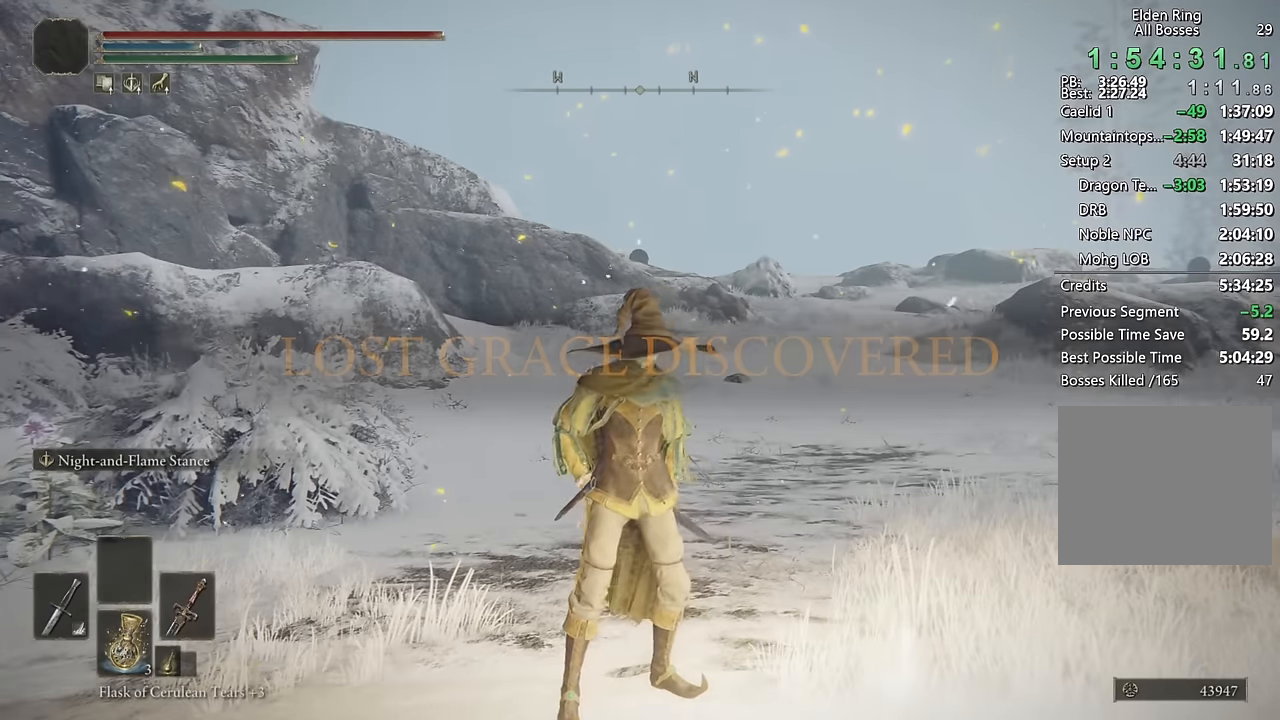
Gameplay with a controller (PlayStation layout); each line is a JSON object with the inputs held at the frame after it. "events" lists button and stick changes between this image and that frame as [ms after this image, input, new state], when the widget could be followed in between.
{"buttons": ["CIRCLE", "TRIANGLE"], "left_stick": "up", "right_stick": "center", "events": [[67, "DPAD_DOWN", "down"], [133, "DPAD_DOWN", "up"], [233, "DPAD_DOWN", "down"], [317, "DPAD_DOWN", "up"]]}
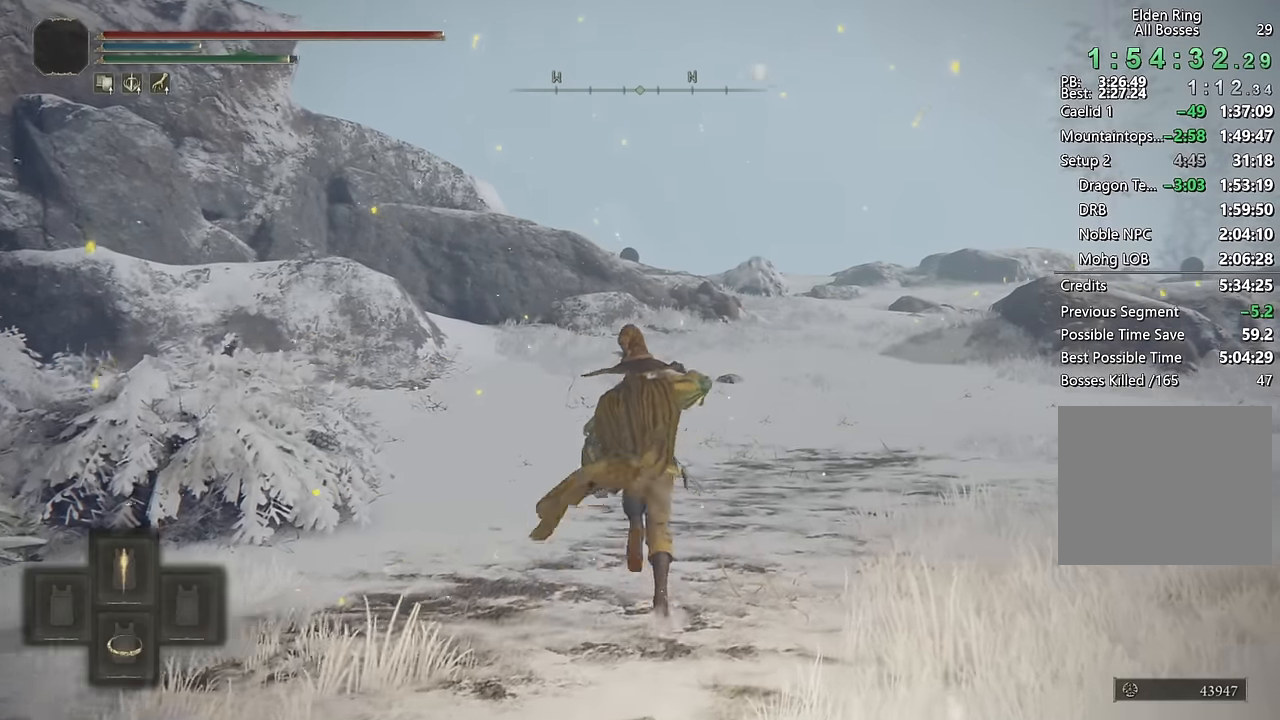
{"buttons": ["CIRCLE", "TRIANGLE"], "left_stick": "up", "right_stick": "center", "events": []}
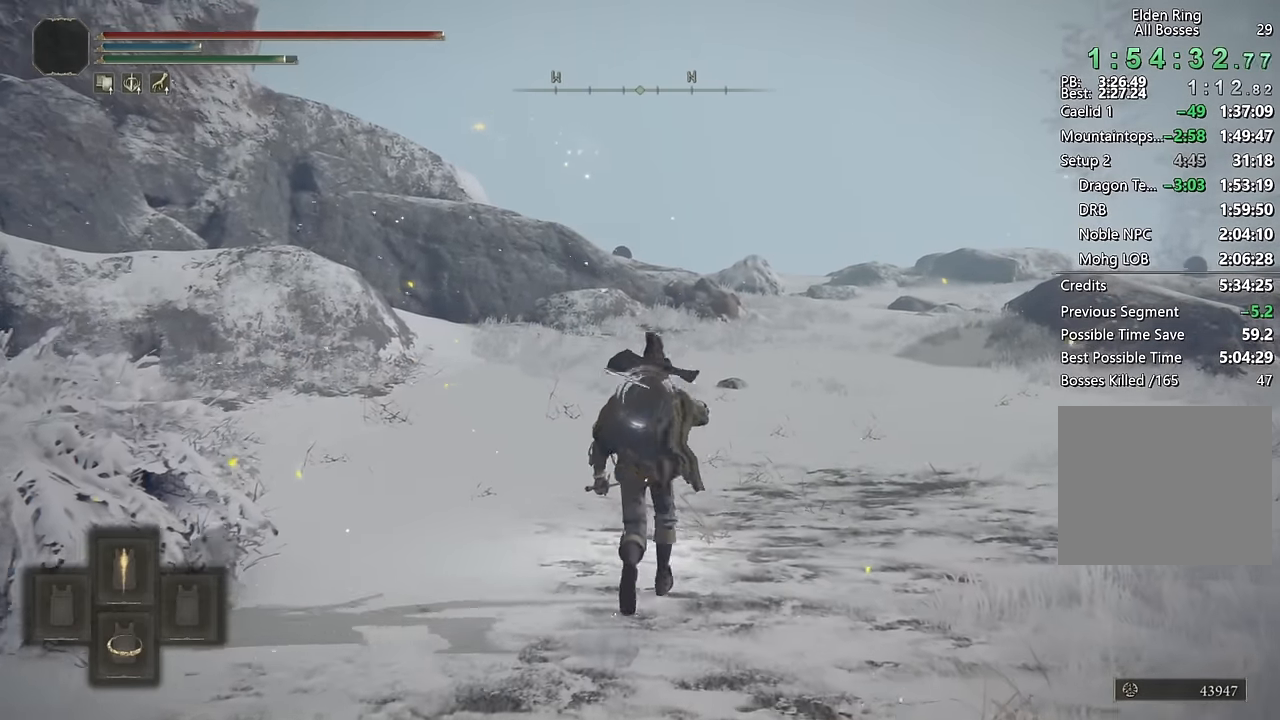
{"buttons": [], "left_stick": "center", "right_stick": "center", "events": [[133, "TRIANGLE", "up"], [217, "CIRCLE", "up"], [383, "left_stick", "center"]]}
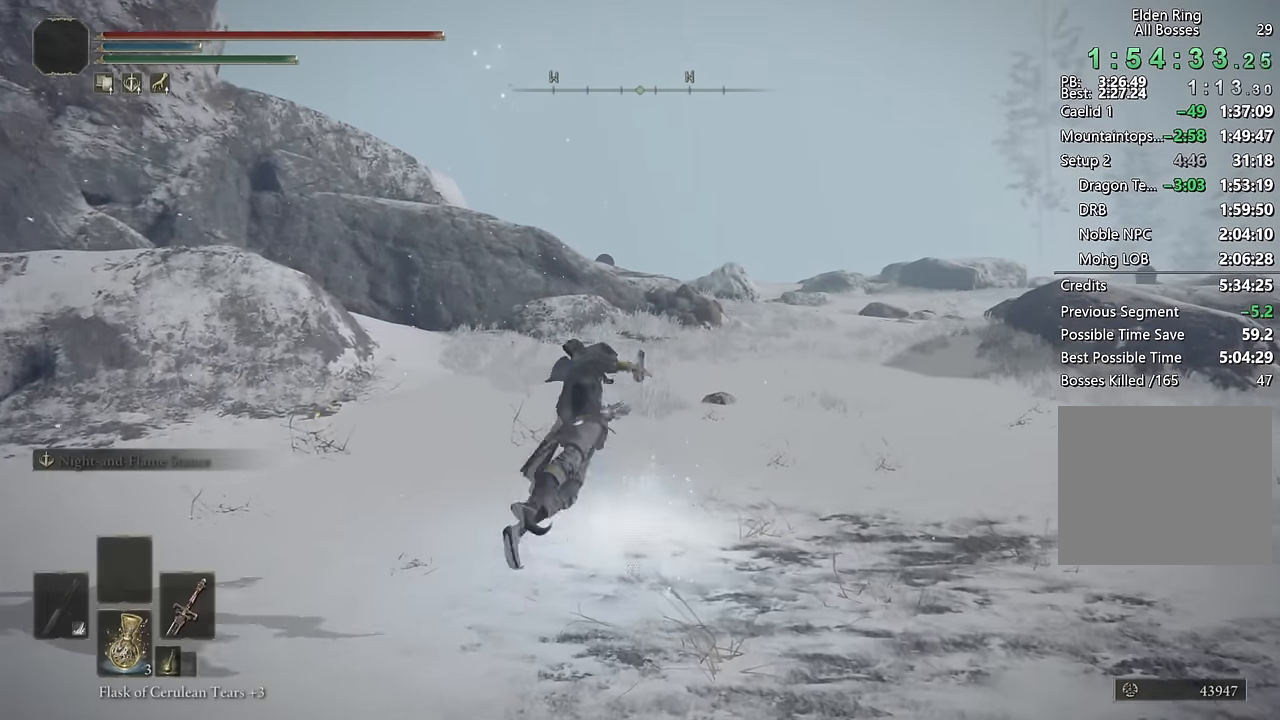
{"buttons": [], "left_stick": "up", "right_stick": "center", "events": [[17, "left_stick", "up"], [300, "right_stick", "left"], [400, "right_stick", "center"]]}
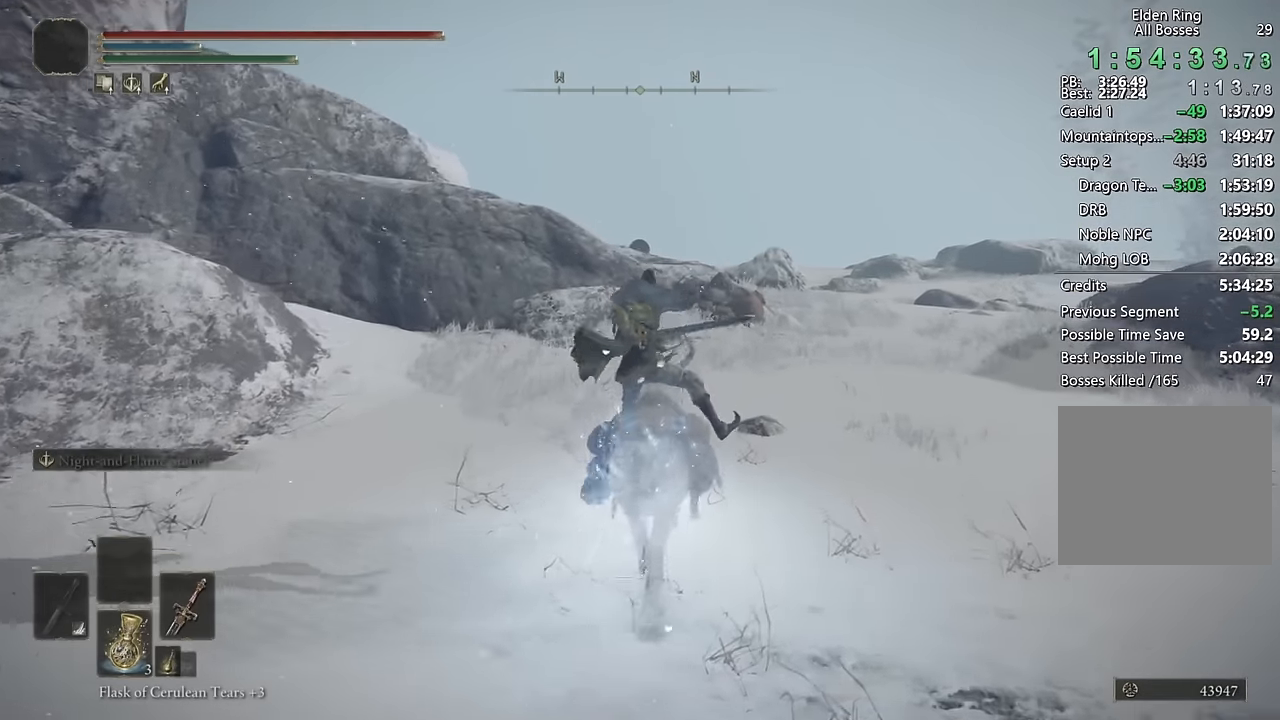
{"buttons": ["CIRCLE"], "left_stick": "up", "right_stick": "center", "events": [[50, "CIRCLE", "down"], [133, "CIRCLE", "up"], [217, "CIRCLE", "down"], [283, "CIRCLE", "up"], [367, "CIRCLE", "down"], [417, "CIRCLE", "up"], [500, "CIRCLE", "down"]]}
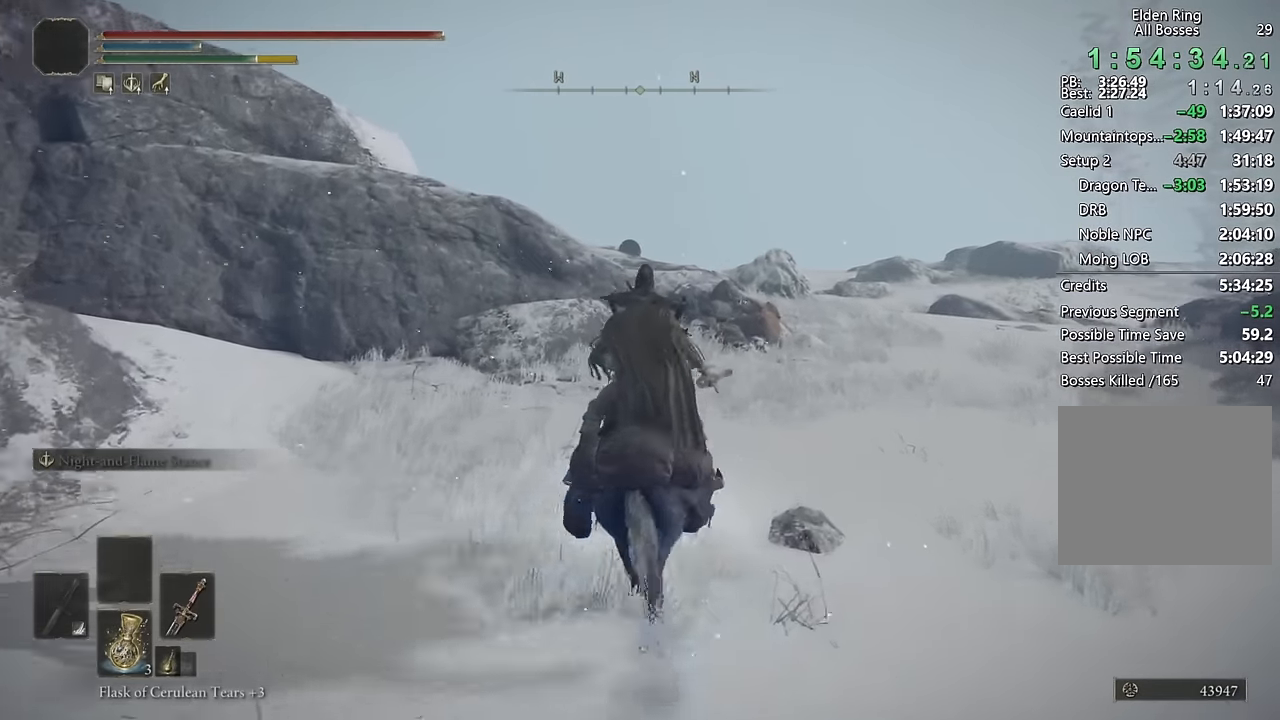
{"buttons": ["CROSS"], "left_stick": "up", "right_stick": "center", "events": [[83, "CIRCLE", "up"], [283, "right_stick", "down-left"], [383, "right_stick", "center"], [500, "CROSS", "down"]]}
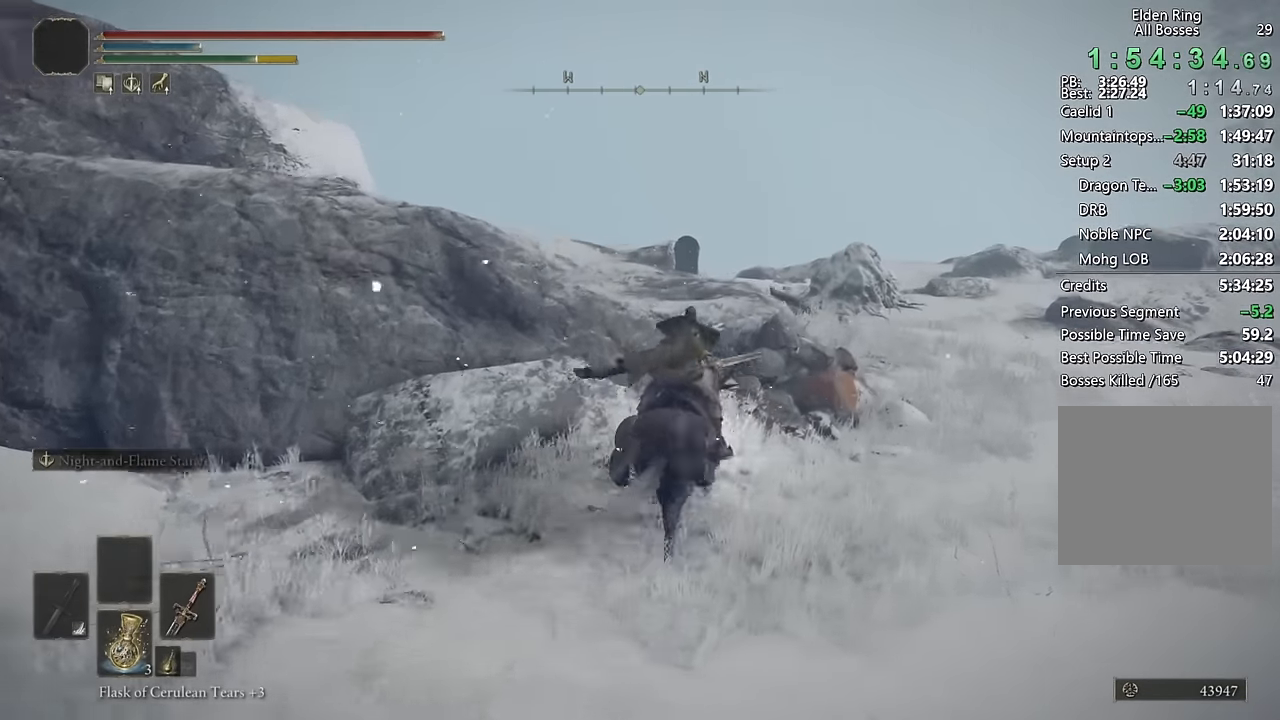
{"buttons": [], "left_stick": "up", "right_stick": "down-left", "events": [[83, "CROSS", "up"], [200, "right_stick", "down-left"]]}
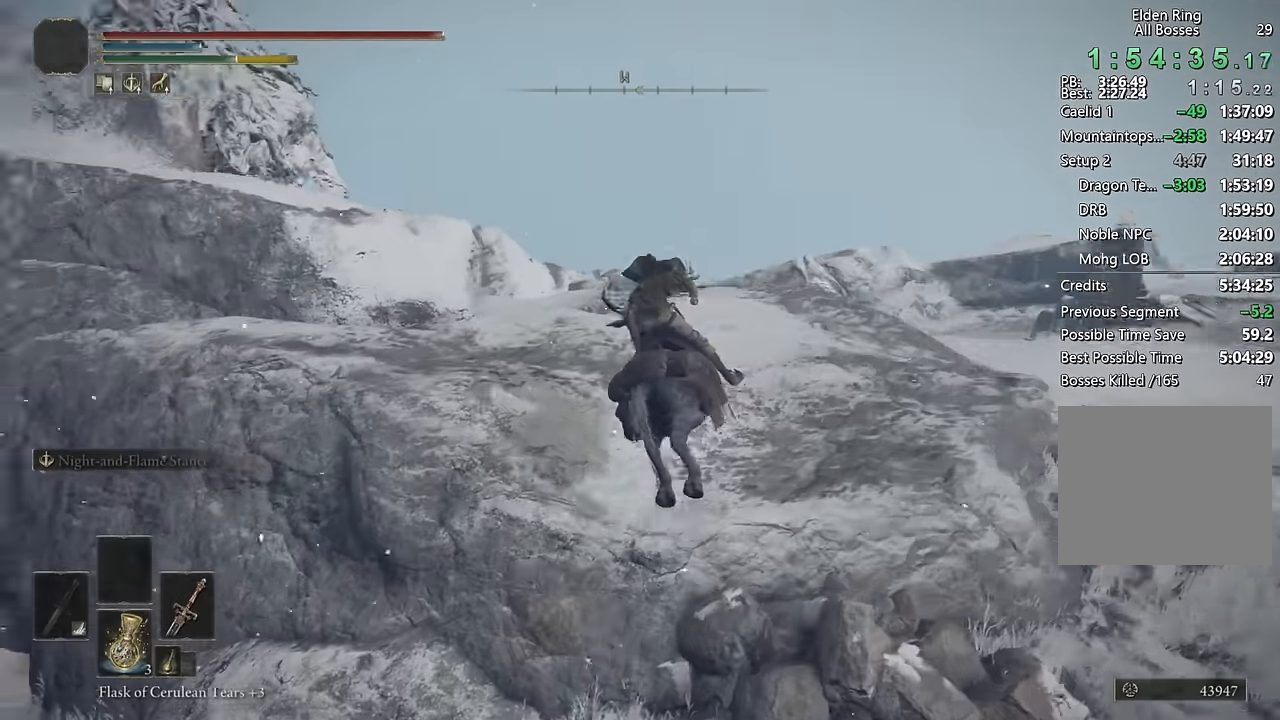
{"buttons": ["CIRCLE"], "left_stick": "up", "right_stick": "center", "events": [[183, "right_stick", "center"], [300, "right_stick", "left"], [350, "right_stick", "center"], [450, "CIRCLE", "down"]]}
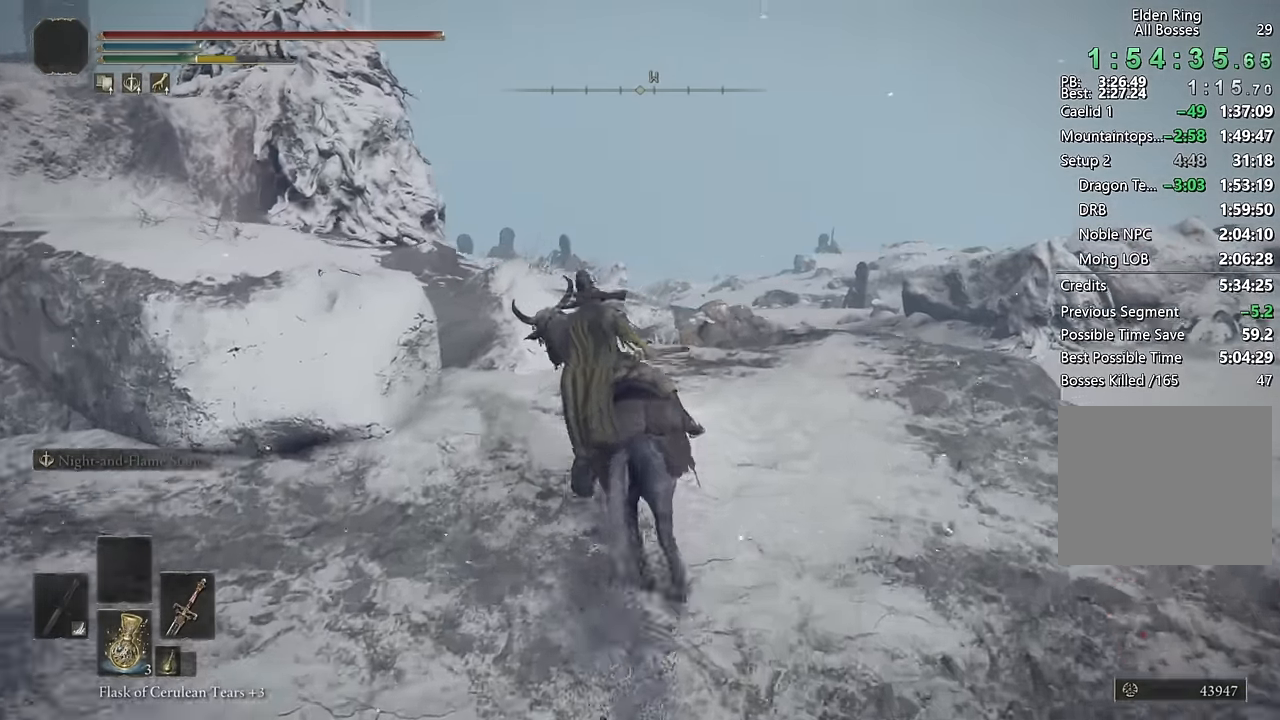
{"buttons": [], "left_stick": "up", "right_stick": "center", "events": [[67, "CIRCLE", "up"], [217, "right_stick", "down-left"], [383, "right_stick", "center"]]}
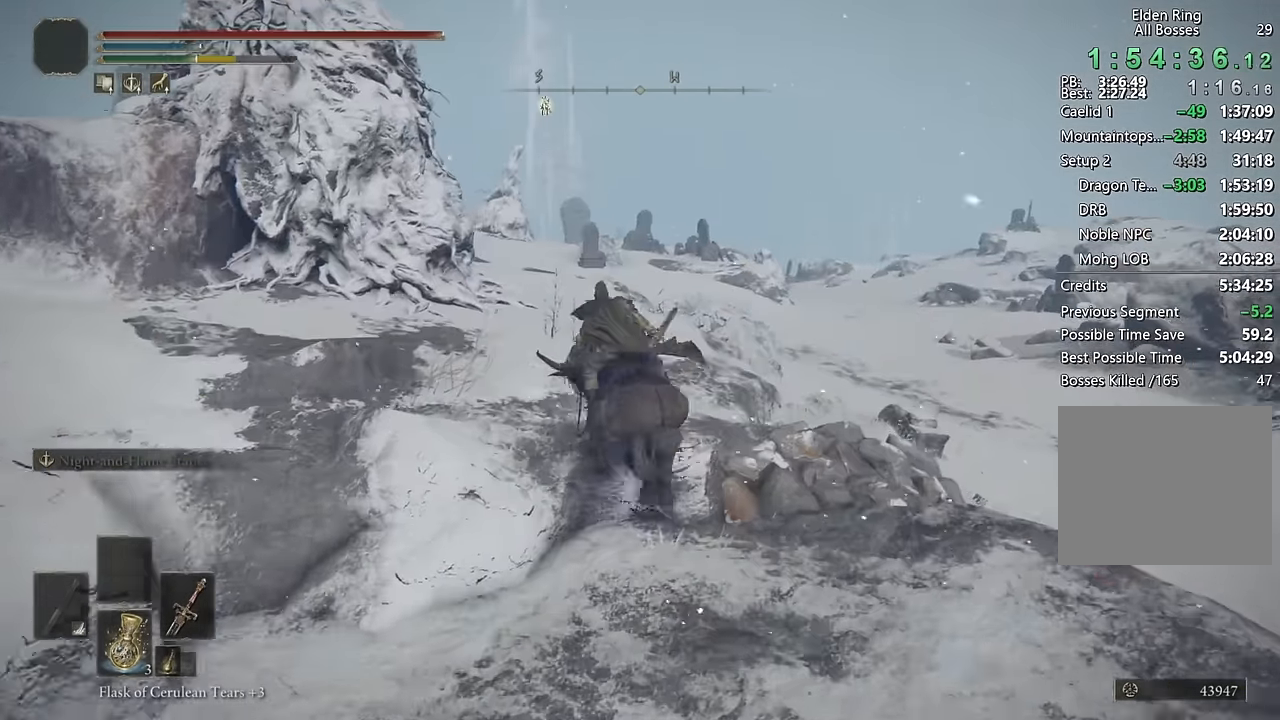
{"buttons": [], "left_stick": "up", "right_stick": "center", "events": [[17, "right_stick", "down-left"], [133, "right_stick", "center"]]}
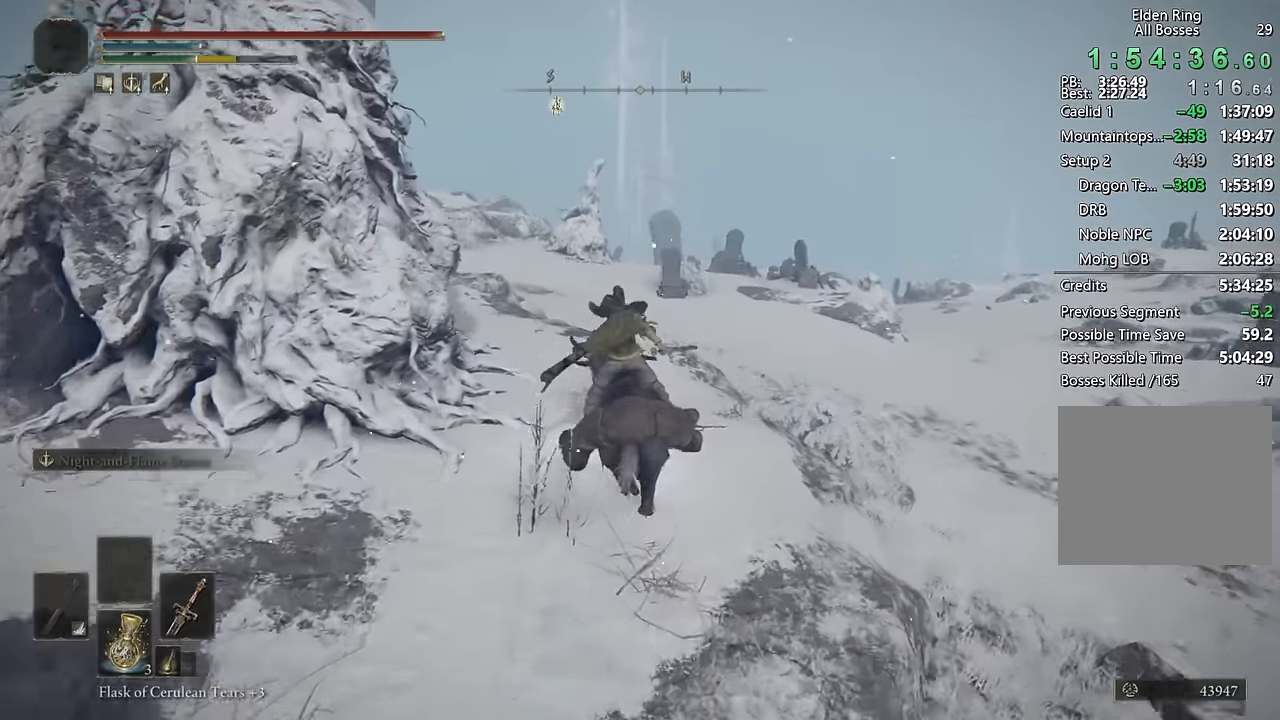
{"buttons": [], "left_stick": "up", "right_stick": "center", "events": [[133, "right_stick", "left"], [250, "right_stick", "center"]]}
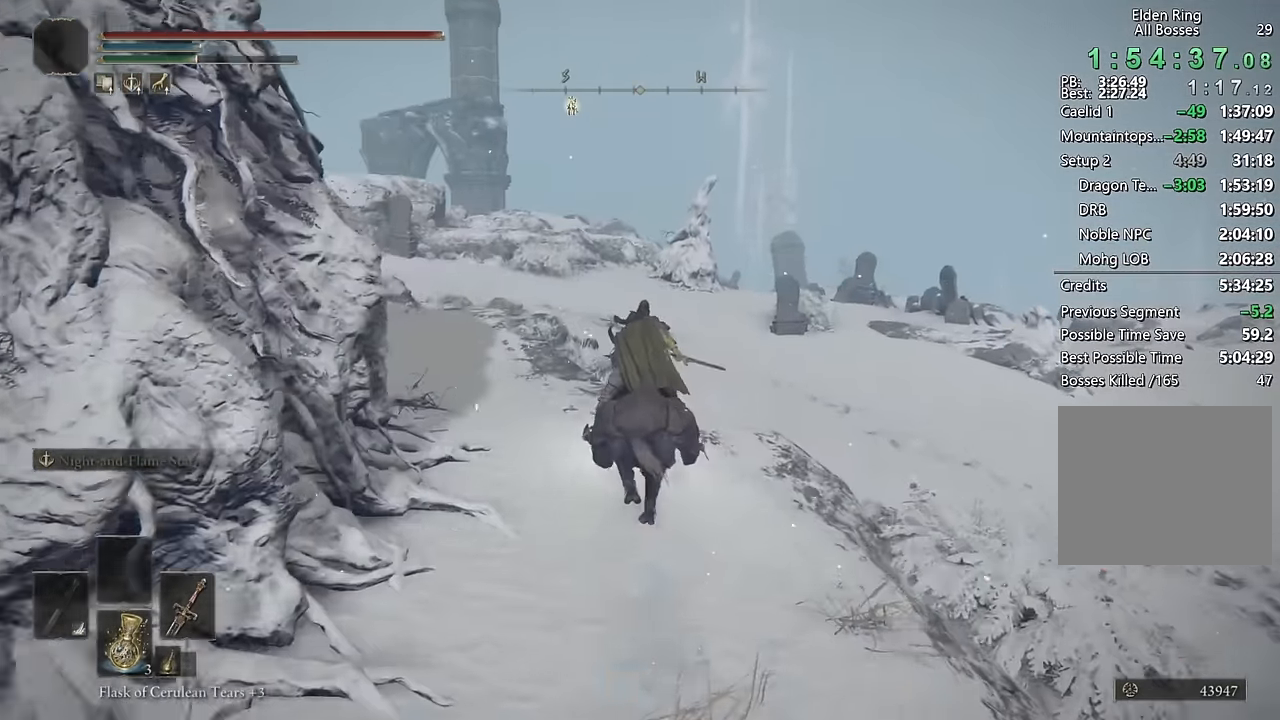
{"buttons": [], "left_stick": "up", "right_stick": "center", "events": [[133, "CIRCLE", "down"], [267, "CIRCLE", "up"]]}
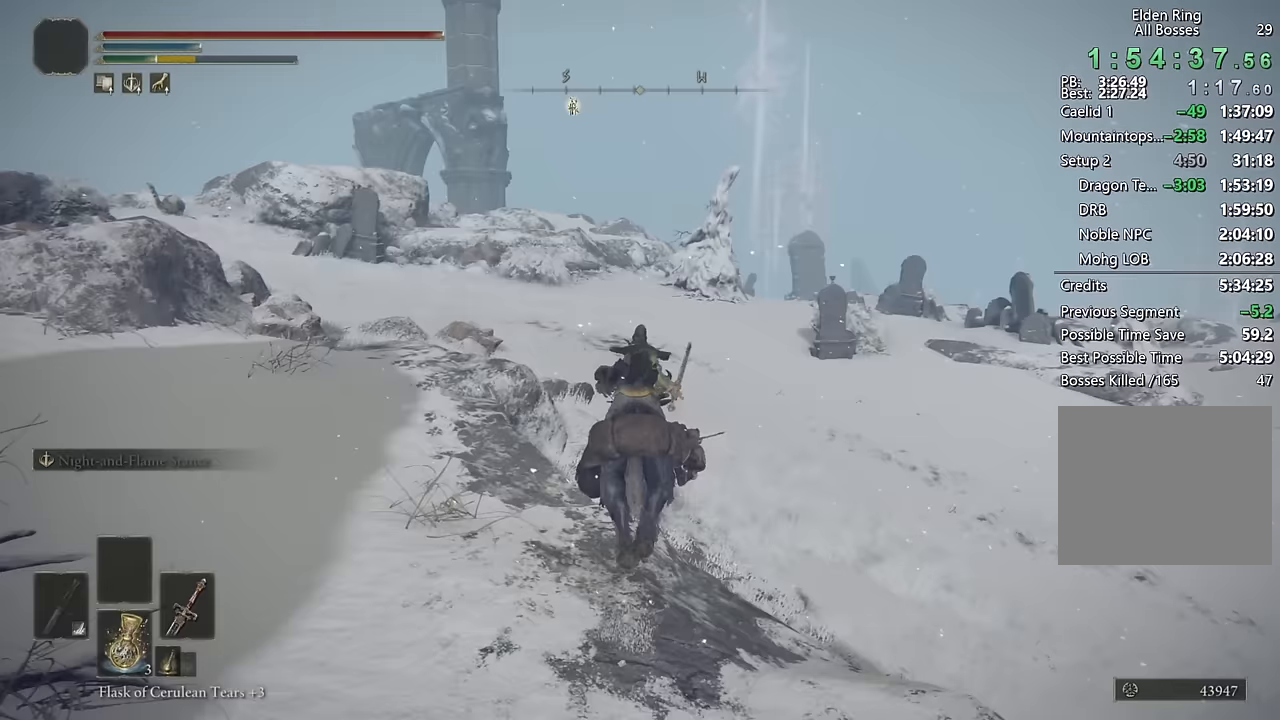
{"buttons": [], "left_stick": "up", "right_stick": "right", "events": [[433, "right_stick", "right"]]}
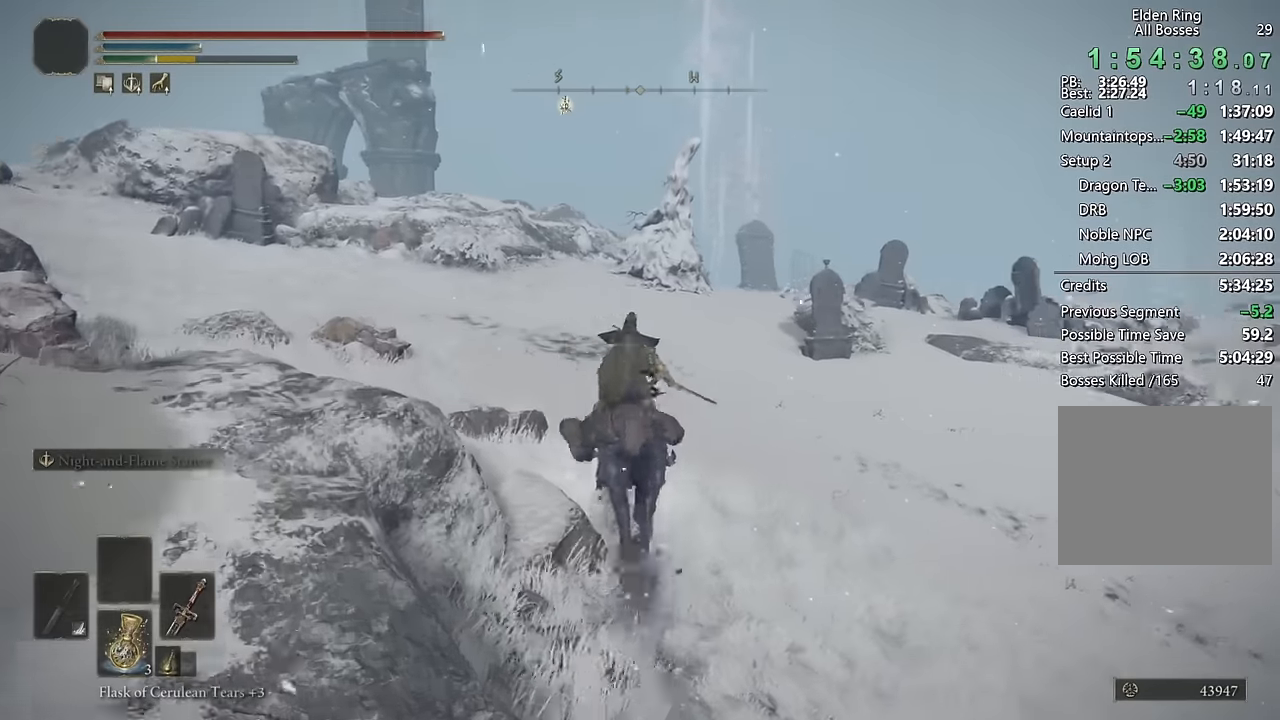
{"buttons": [], "left_stick": "up", "right_stick": "center", "events": [[117, "right_stick", "center"]]}
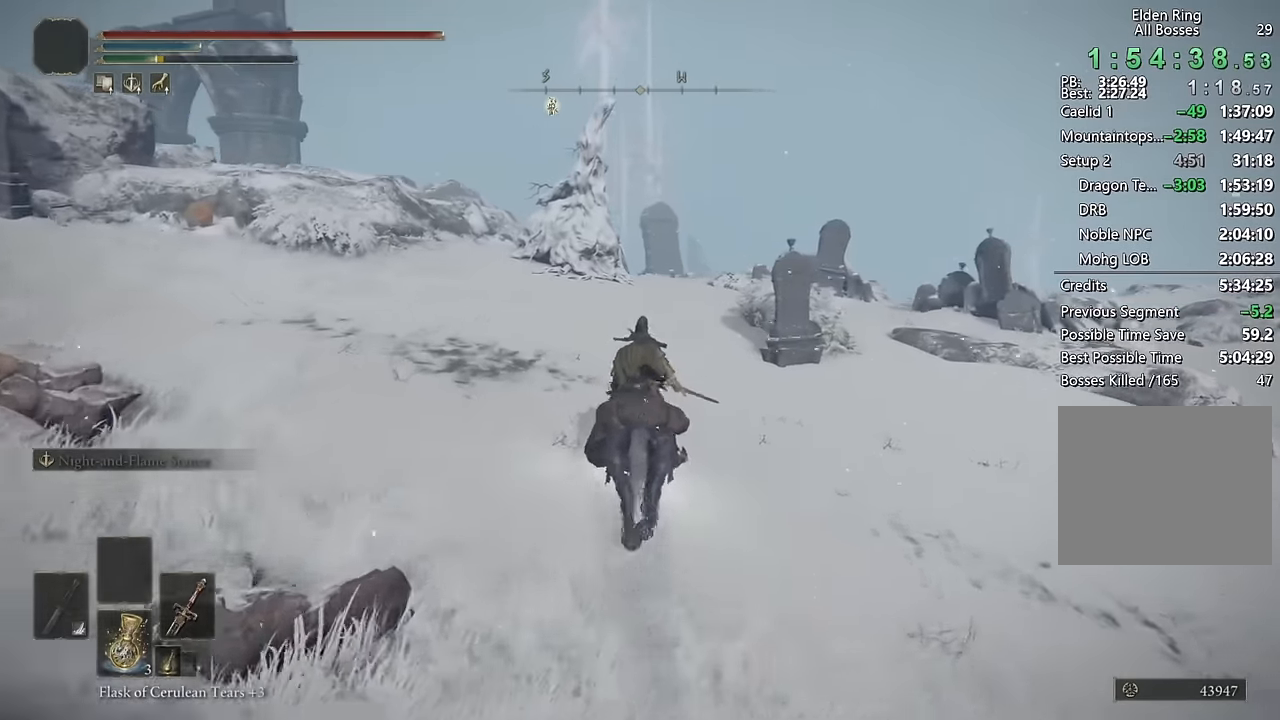
{"buttons": [], "left_stick": "up", "right_stick": "center", "events": [[167, "CIRCLE", "down"], [300, "CIRCLE", "up"]]}
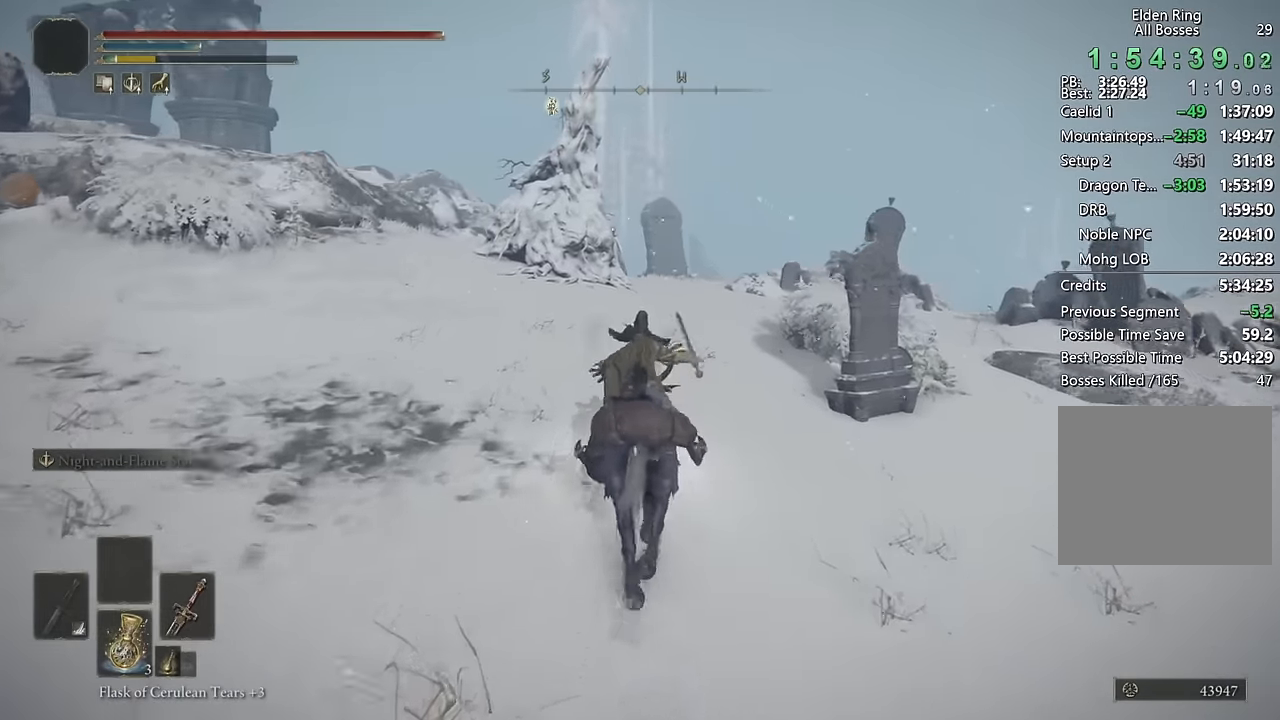
{"buttons": [], "left_stick": "up", "right_stick": "center", "events": [[33, "right_stick", "down-right"], [117, "right_stick", "center"], [183, "DPAD_LEFT", "down"], [300, "DPAD_LEFT", "up"]]}
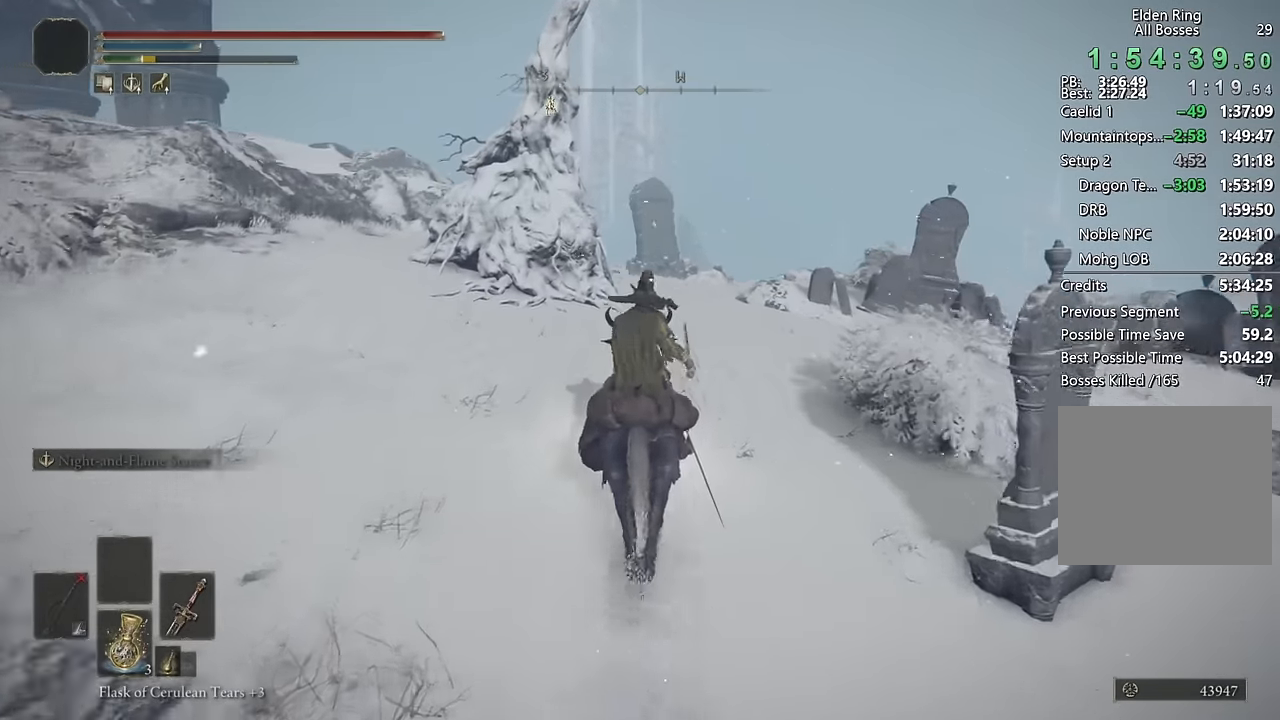
{"buttons": [], "left_stick": "up", "right_stick": "center", "events": [[100, "right_stick", "down-right"], [233, "right_stick", "center"]]}
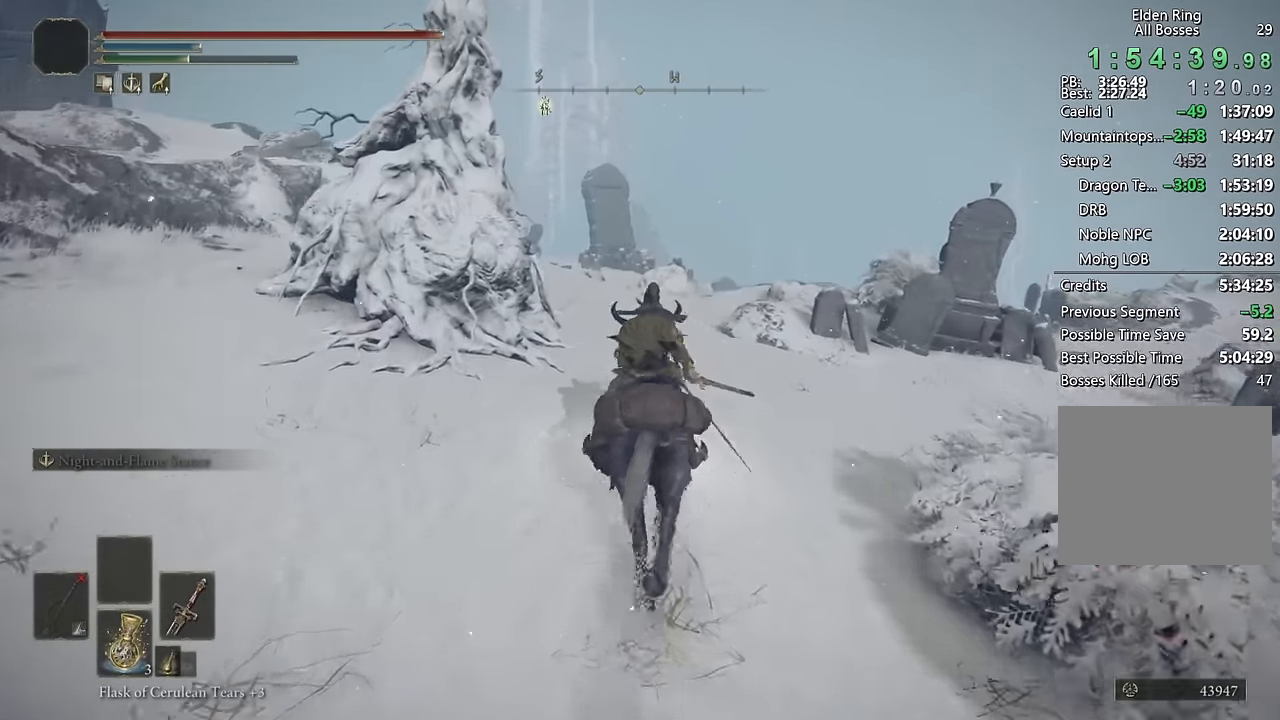
{"buttons": [], "left_stick": "up", "right_stick": "down-left", "events": [[50, "right_stick", "left"], [133, "right_stick", "center"], [467, "right_stick", "down-left"]]}
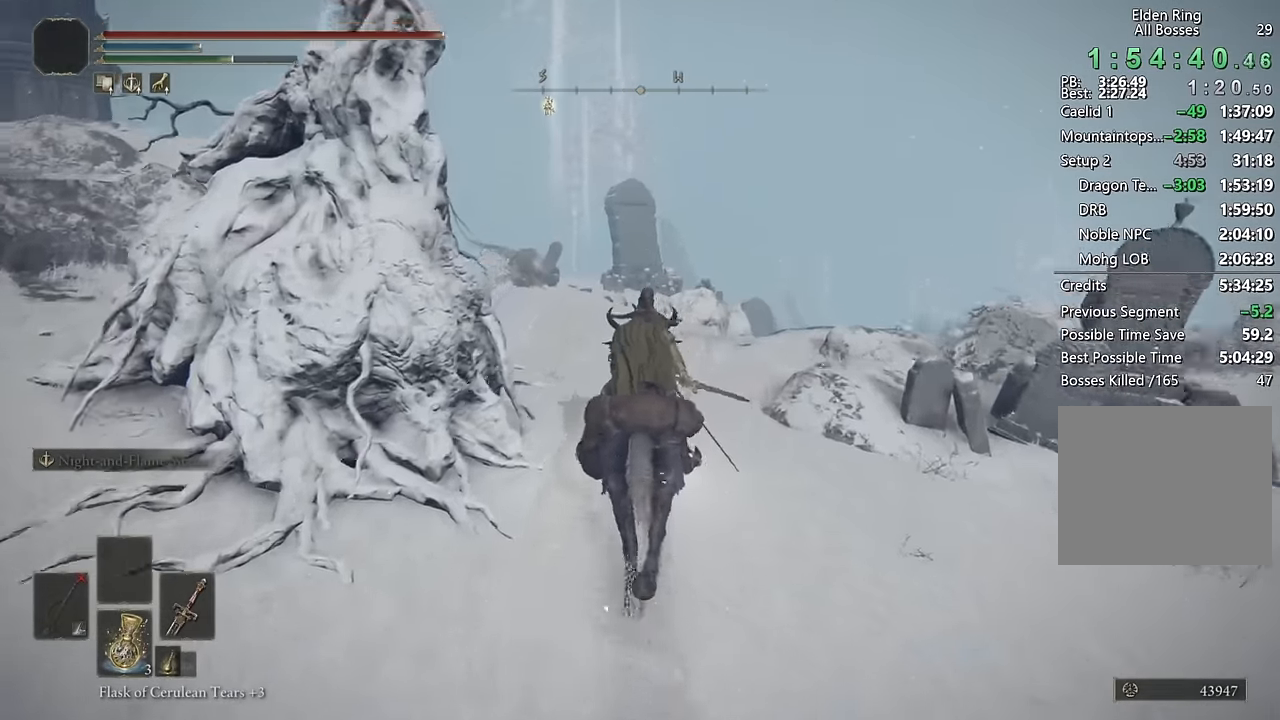
{"buttons": [], "left_stick": "up", "right_stick": "center", "events": [[100, "right_stick", "center"]]}
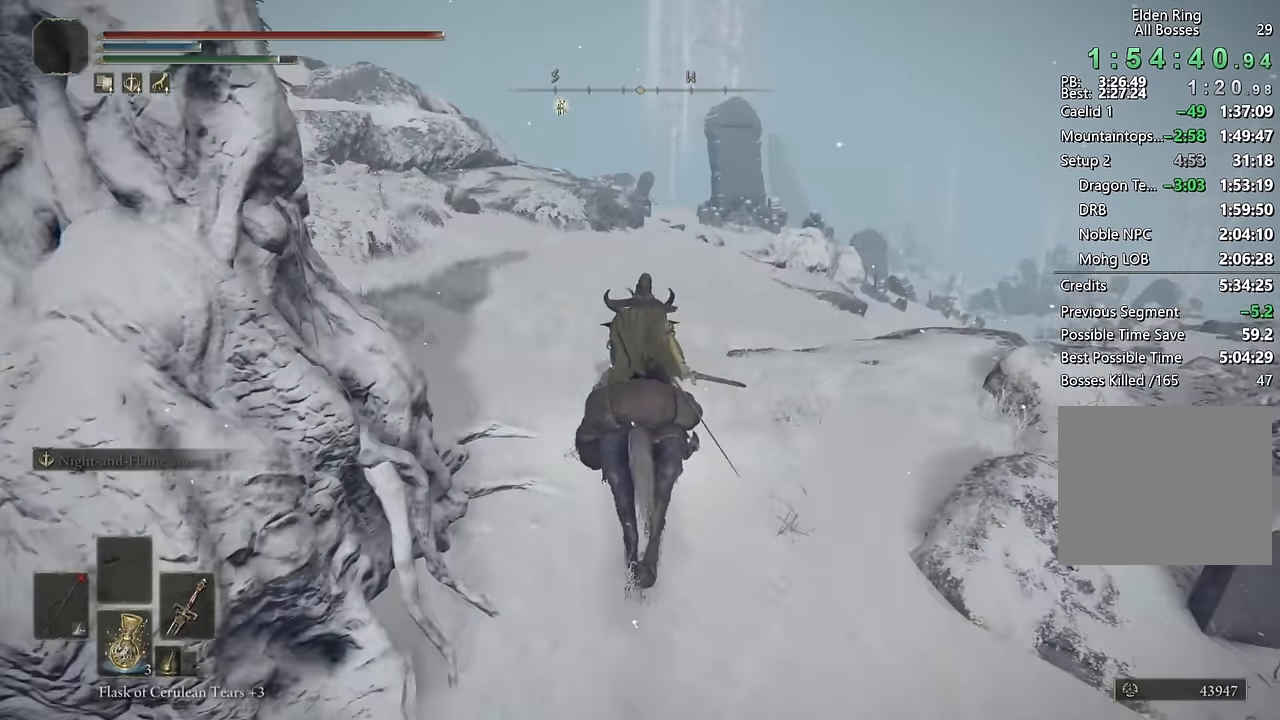
{"buttons": [], "left_stick": "up", "right_stick": "center", "events": [[117, "CIRCLE", "down"], [250, "CIRCLE", "up"]]}
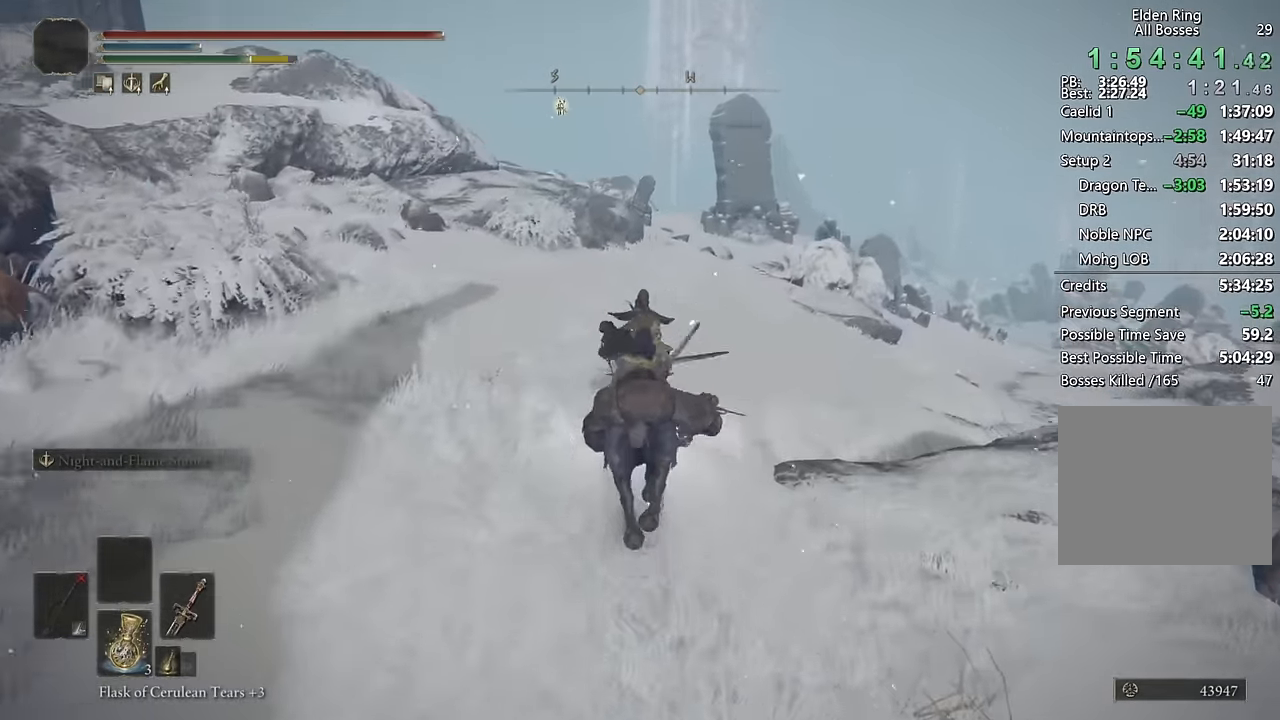
{"buttons": [], "left_stick": "up", "right_stick": "center", "events": [[50, "right_stick", "down-right"], [150, "right_stick", "center"]]}
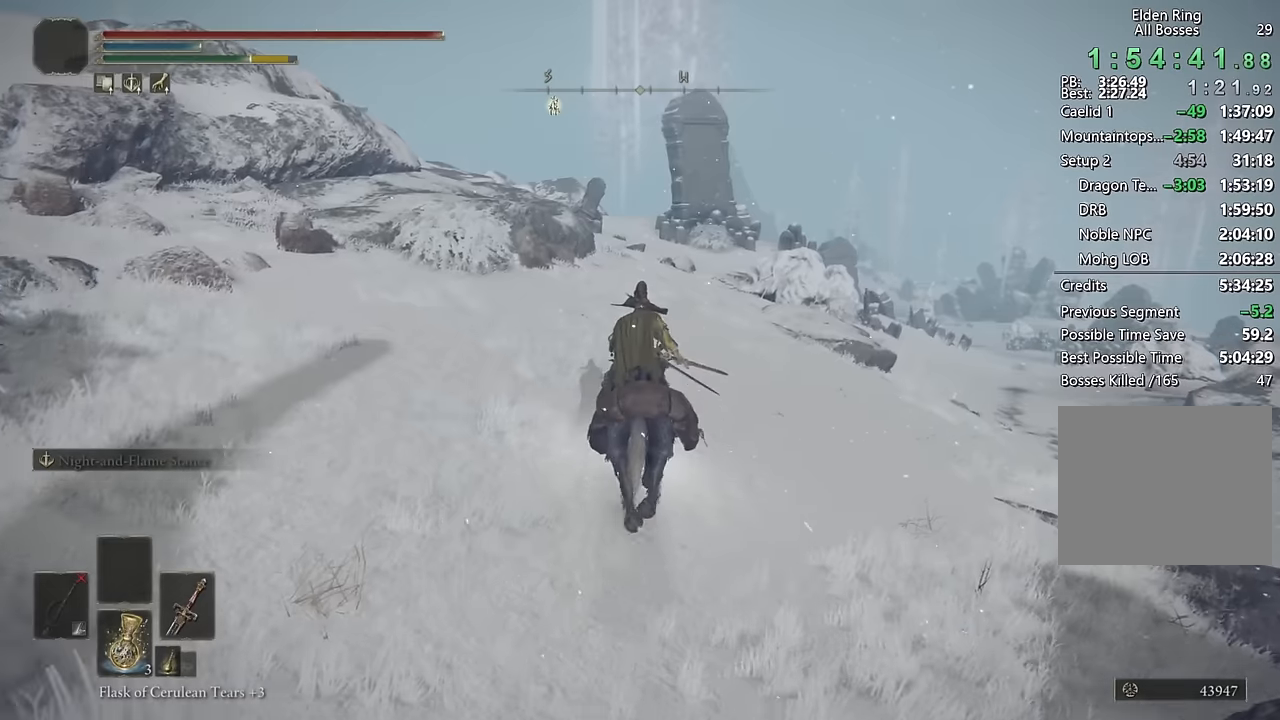
{"buttons": [], "left_stick": "up", "right_stick": "center", "events": []}
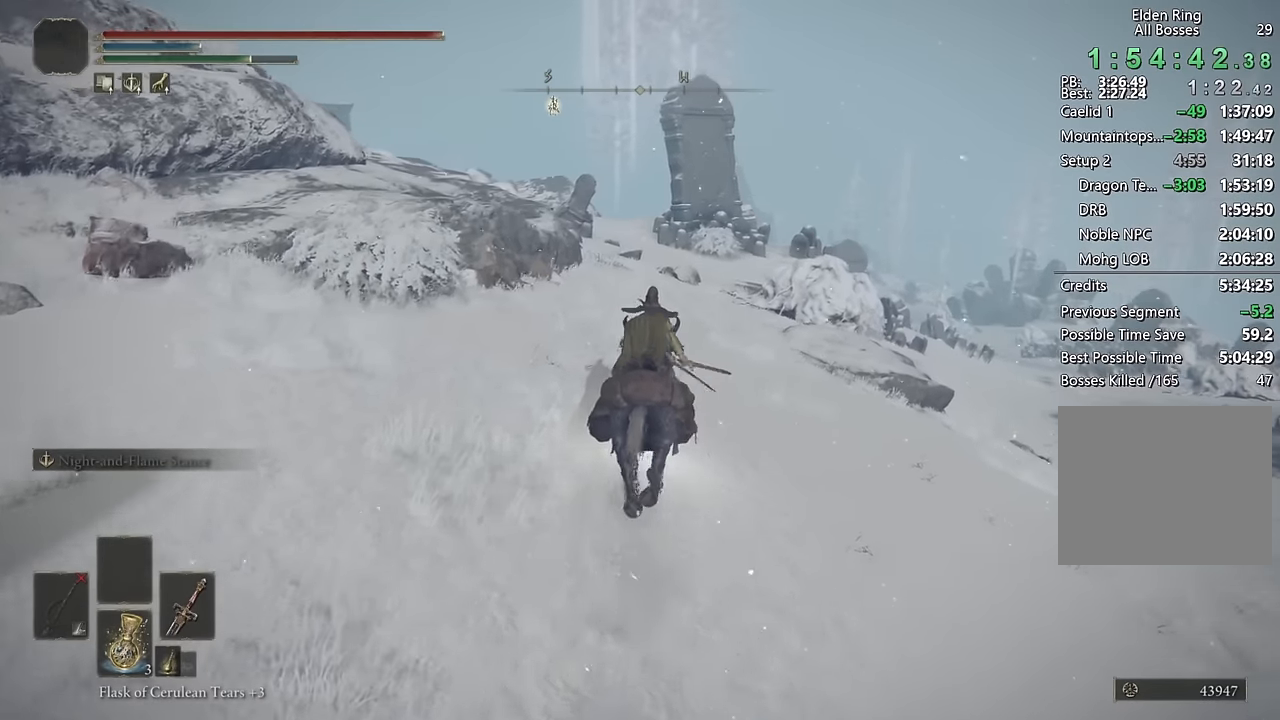
{"buttons": [], "left_stick": "up", "right_stick": "center", "events": [[334, "CIRCLE", "down"], [450, "CIRCLE", "up"]]}
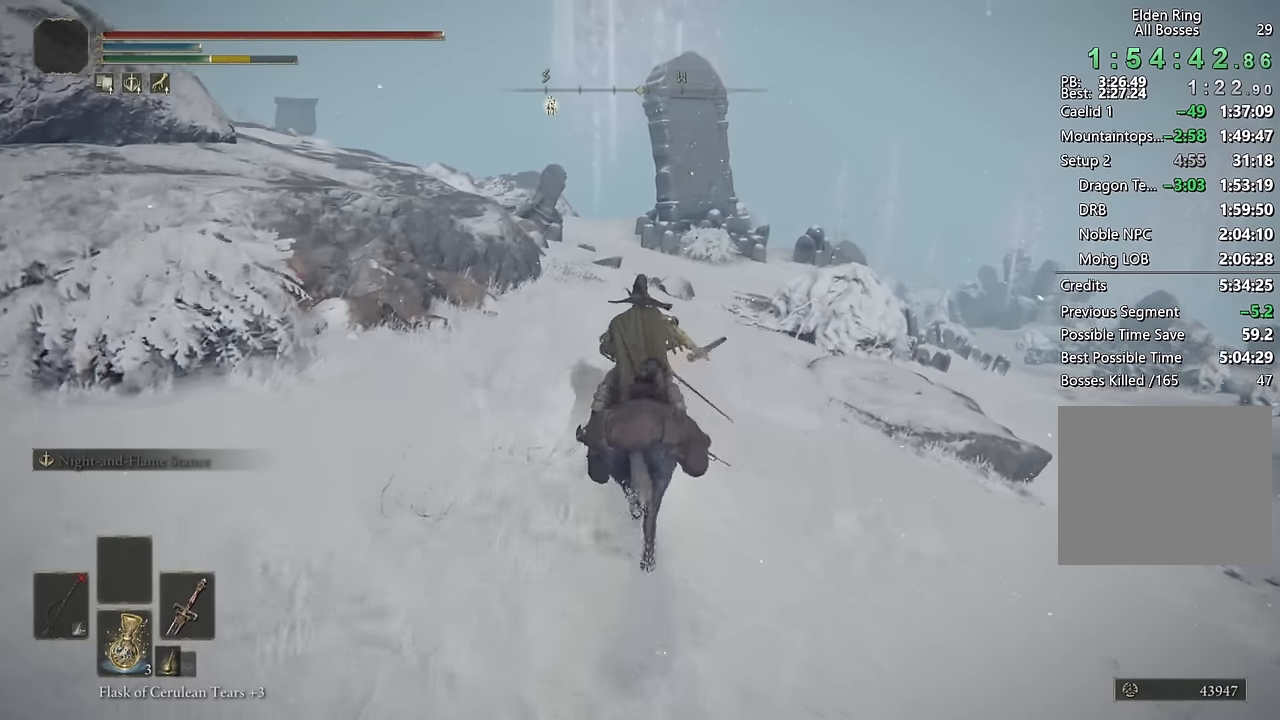
{"buttons": [], "left_stick": "up", "right_stick": "center", "events": []}
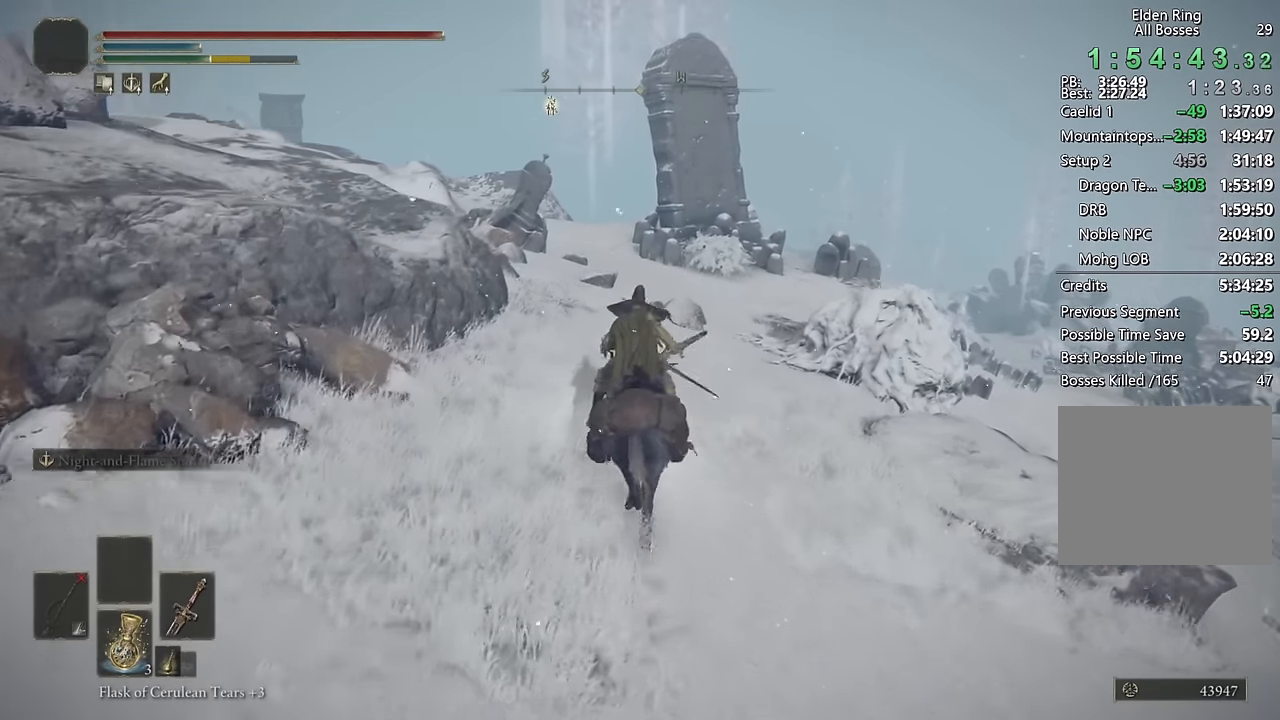
{"buttons": [], "left_stick": "up", "right_stick": "center", "events": []}
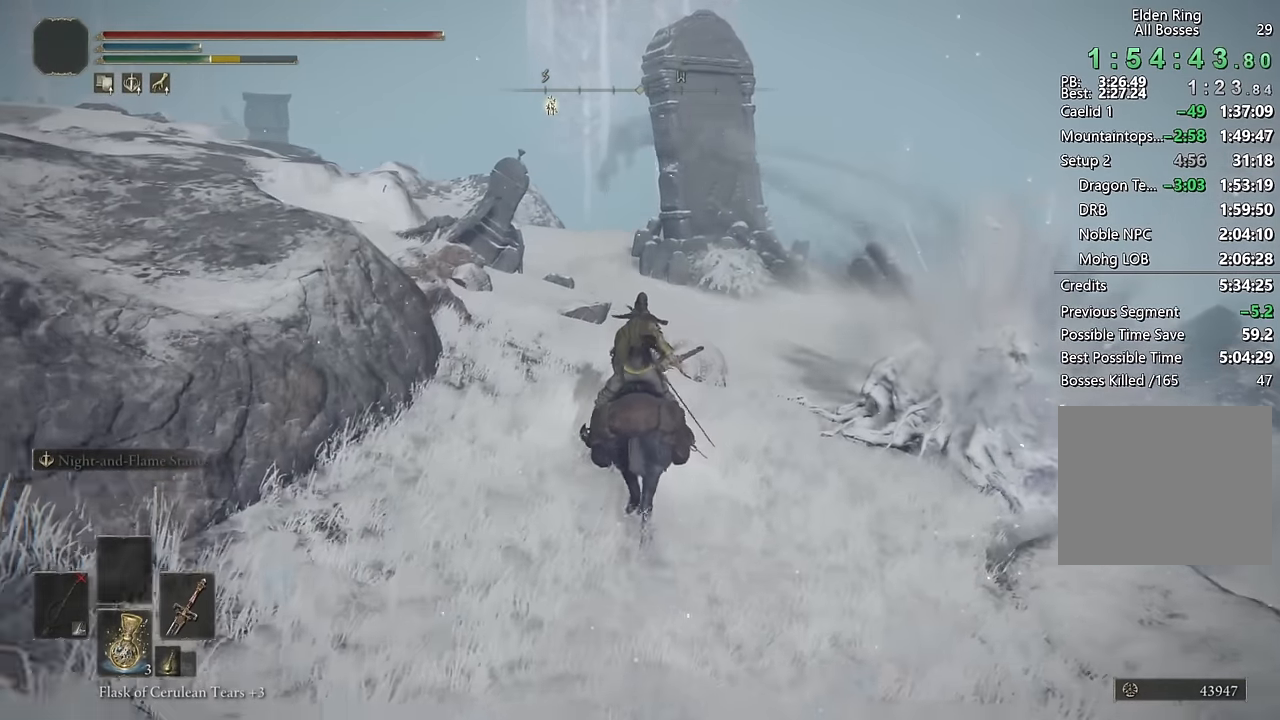
{"buttons": [], "left_stick": "up", "right_stick": "center", "events": []}
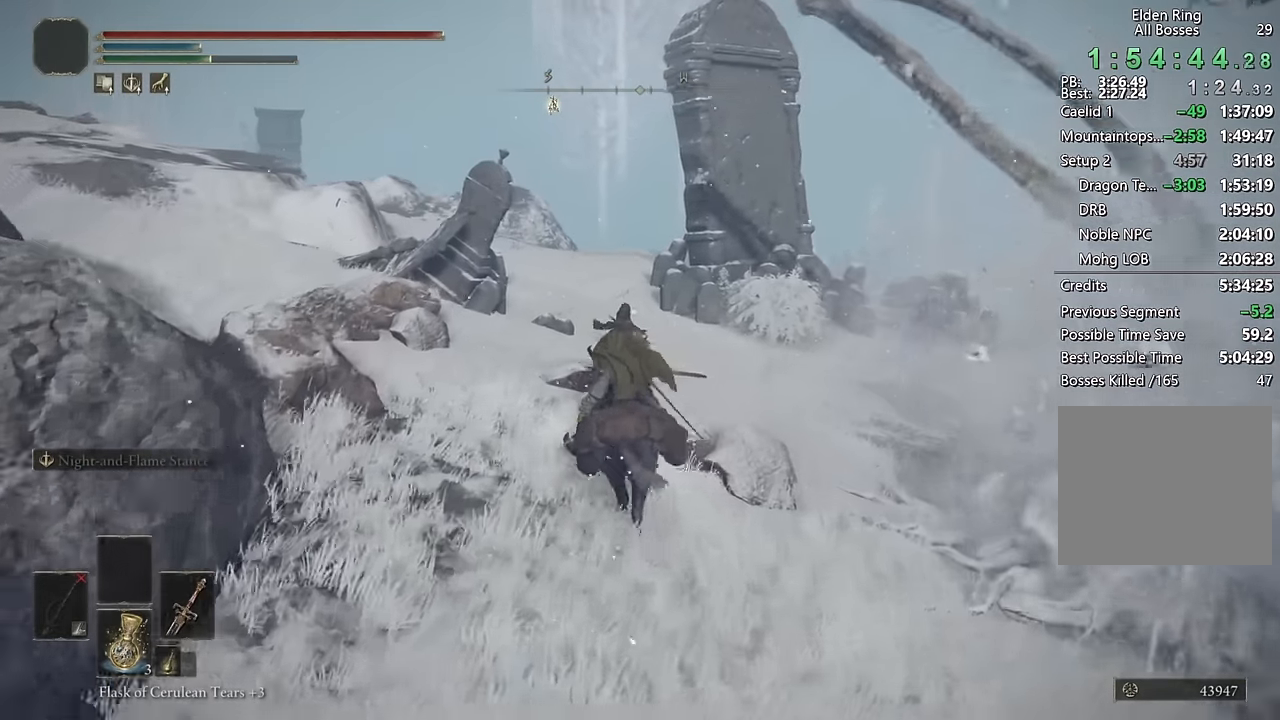
{"buttons": [], "left_stick": "up", "right_stick": "center", "events": [[100, "CIRCLE", "down"], [217, "CIRCLE", "up"]]}
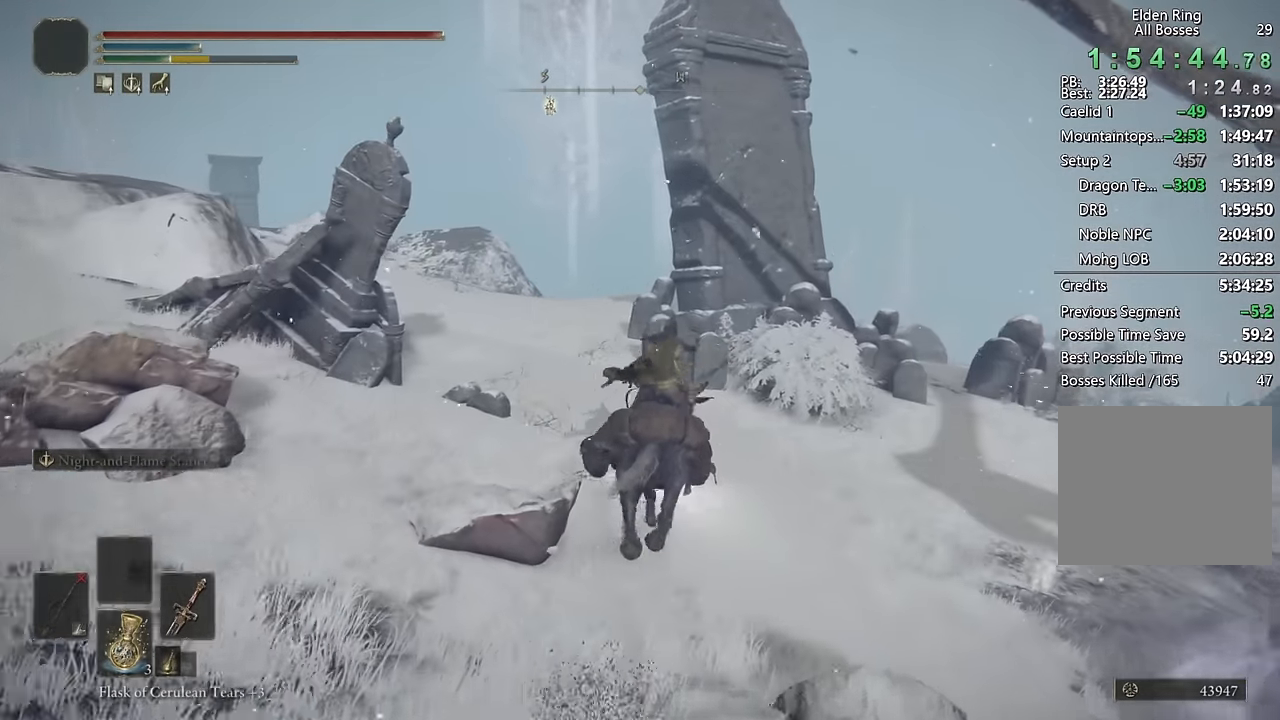
{"buttons": [], "left_stick": "up", "right_stick": "center", "events": []}
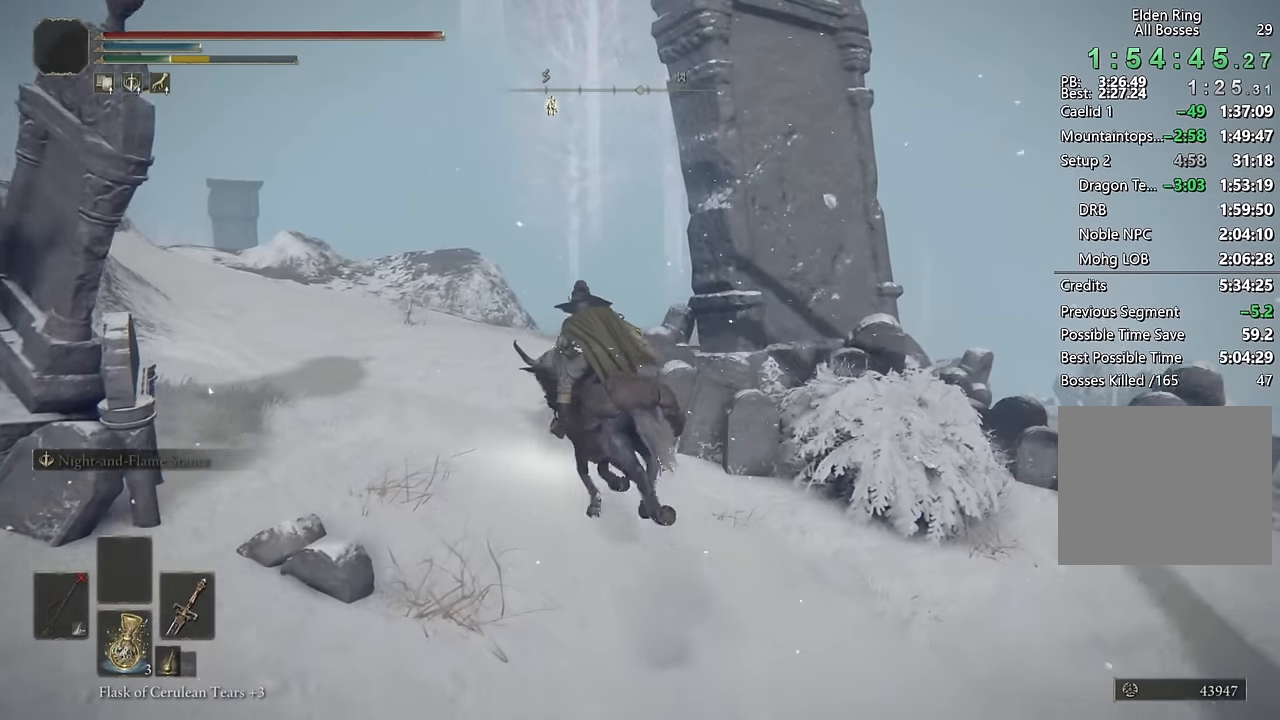
{"buttons": [], "left_stick": "up", "right_stick": "center", "events": [[34, "right_stick", "down"], [384, "right_stick", "center"]]}
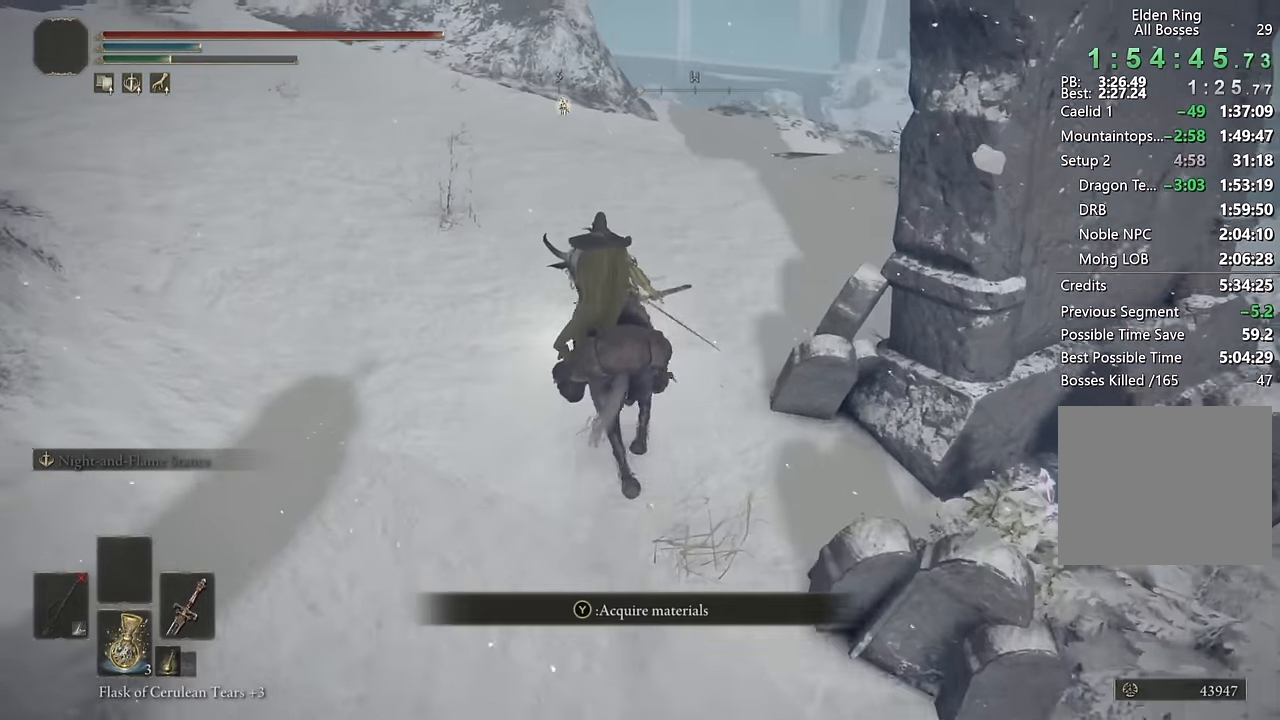
{"buttons": [], "left_stick": "up", "right_stick": "center", "events": [[184, "CIRCLE", "down"], [284, "CIRCLE", "up"]]}